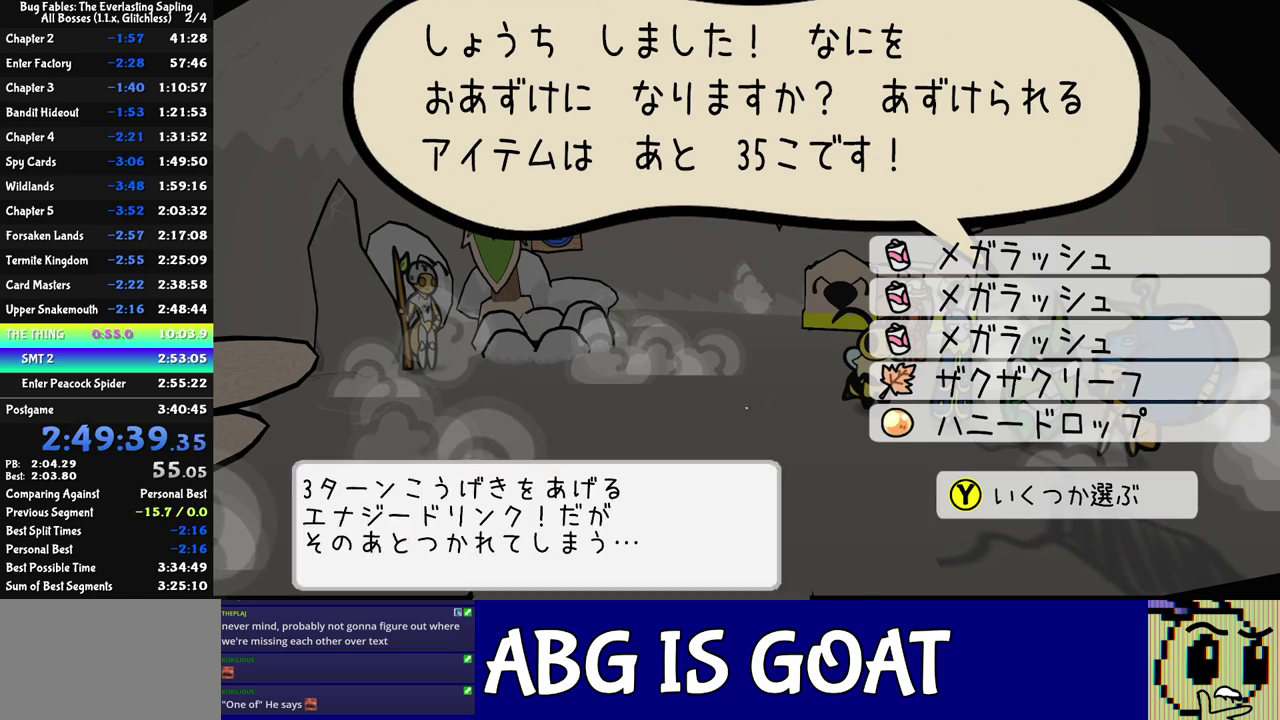
Gameplay with a controller (Nintendo layout); each line is a JSON object with the inputs held at the frame after it. "events" lists button and stick changes between this image and that frame as [ms after this image, input, new state], when the widget could be followed in between. Not read: L3 R3.
{"buttons": ["C_UP"], "left_stick": "center", "events": [[250, "C_RIGHT", "up"], [467, "C_UP", "down"]]}
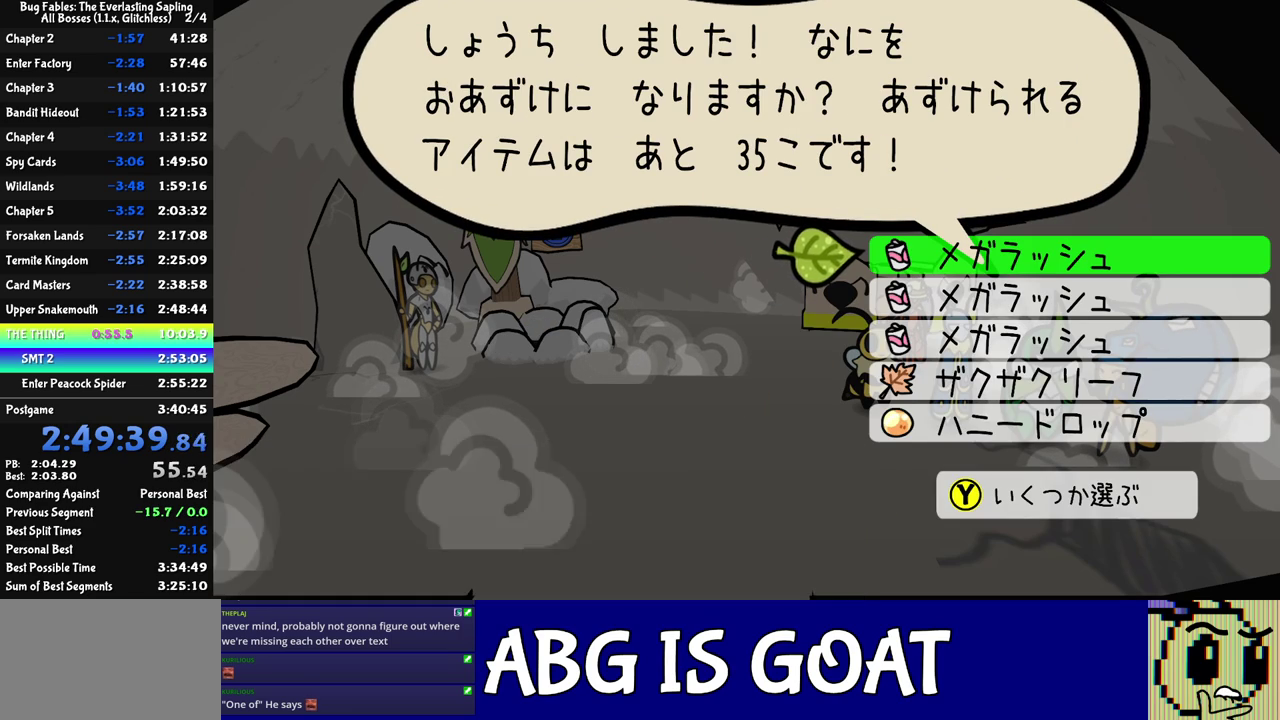
{"buttons": ["C_UP"], "left_stick": "center", "events": [[50, "C_UP", "up"], [100, "DPAD_DOWN", "down"], [200, "DPAD_DOWN", "up"], [233, "C_UP", "down"], [283, "C_UP", "up"], [400, "DPAD_DOWN", "down"], [467, "DPAD_DOWN", "up"], [500, "C_UP", "down"]]}
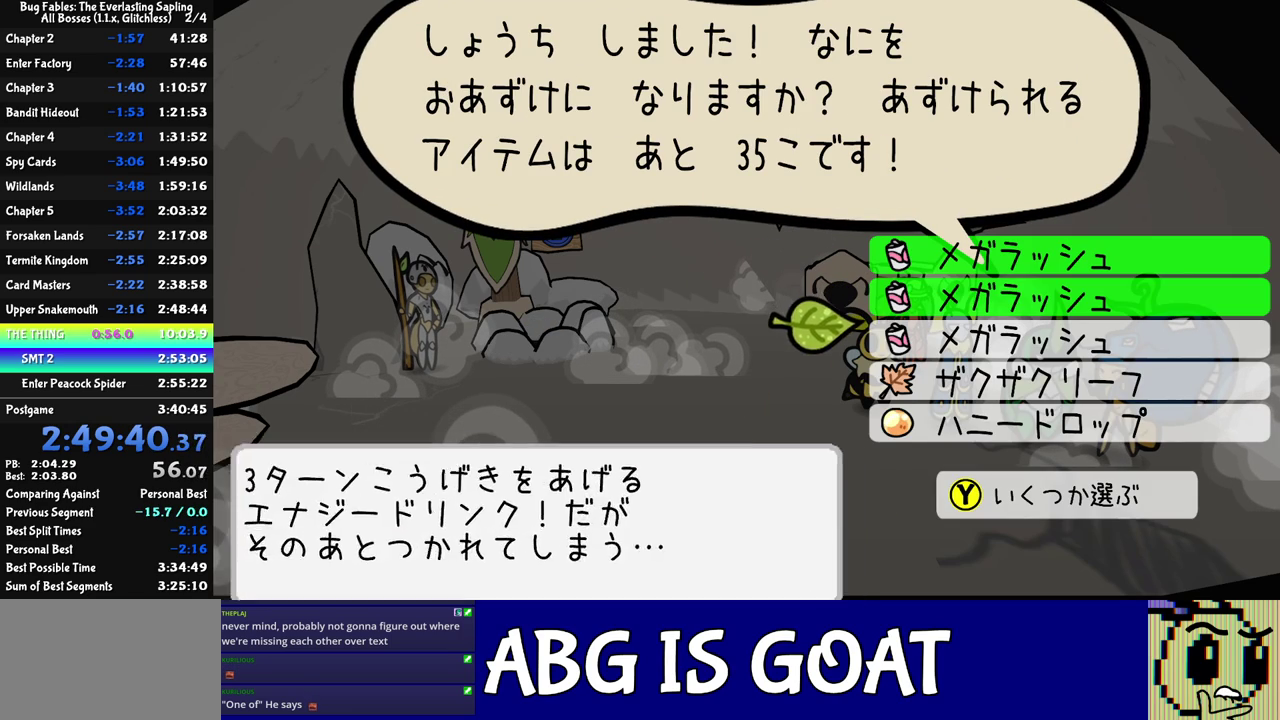
{"buttons": ["C_RIGHT"], "left_stick": "center", "events": [[67, "C_UP", "up"], [217, "C_DOWN", "down"], [283, "C_DOWN", "up"], [333, "C_RIGHT", "down"]]}
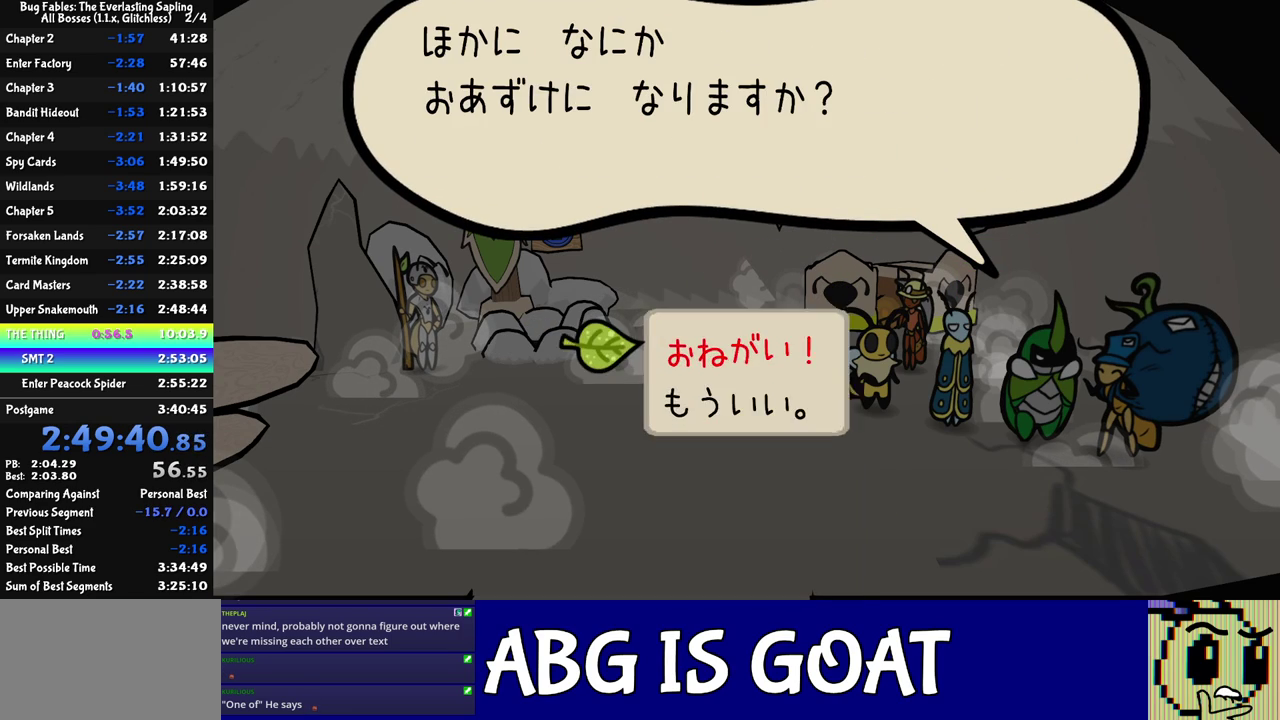
{"buttons": ["C_RIGHT"], "left_stick": "down-left", "events": [[100, "left_stick", "left"], [150, "C_RIGHT", "up"], [217, "C_RIGHT", "down"], [217, "left_stick", "down-left"]]}
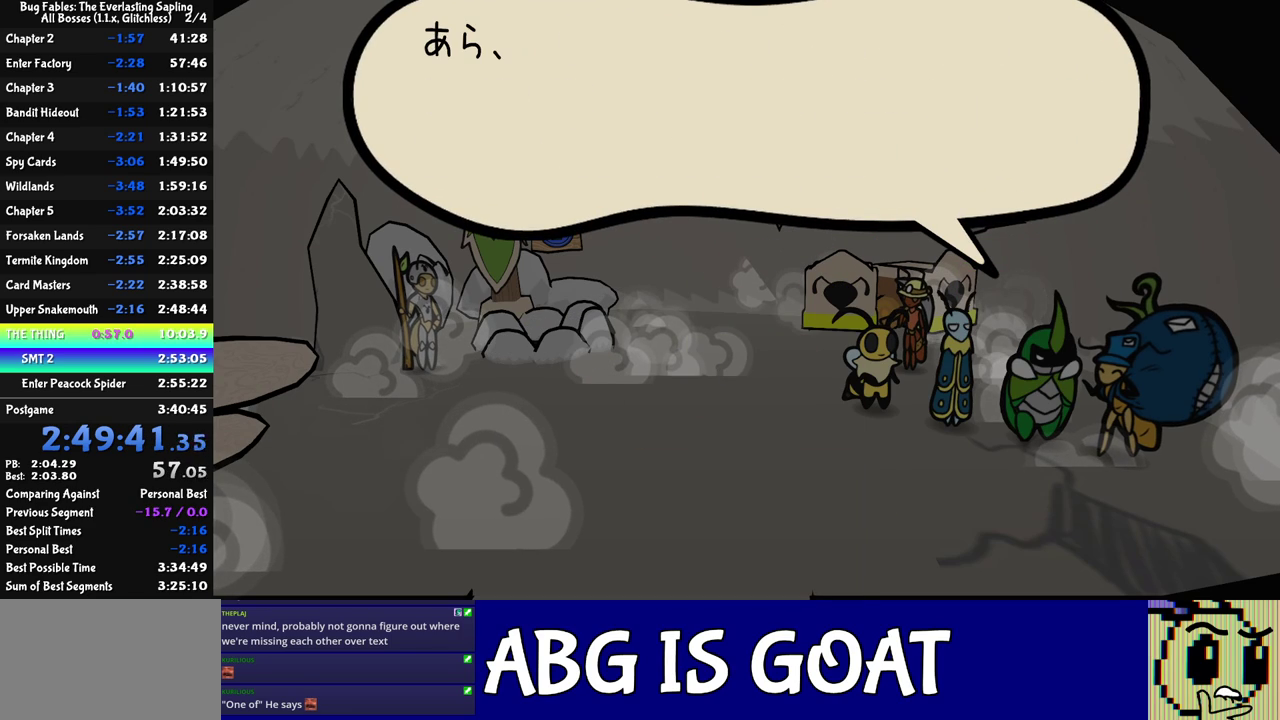
{"buttons": ["C_RIGHT"], "left_stick": "down-left", "events": [[183, "C_RIGHT", "up"], [250, "C_RIGHT", "down"], [333, "C_RIGHT", "up"], [383, "C_RIGHT", "down"], [433, "C_RIGHT", "up"], [500, "C_RIGHT", "down"]]}
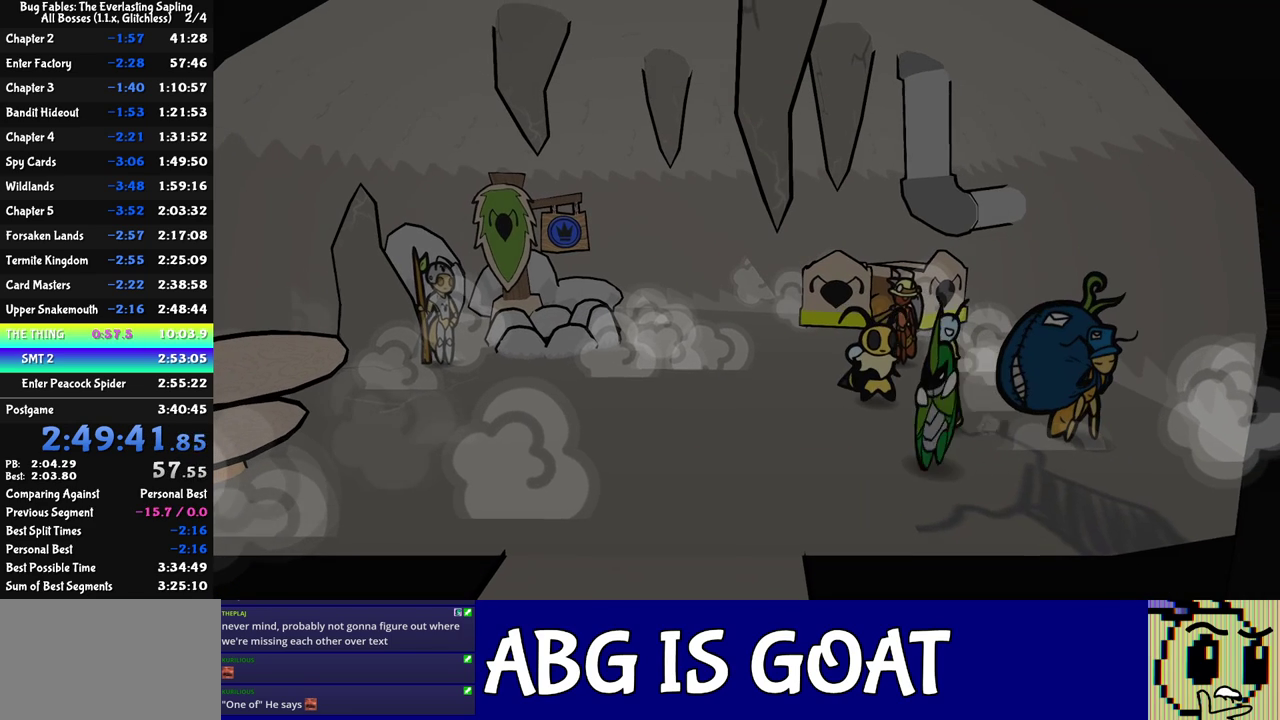
{"buttons": [], "left_stick": "down", "events": [[50, "C_RIGHT", "up"], [467, "left_stick", "down"]]}
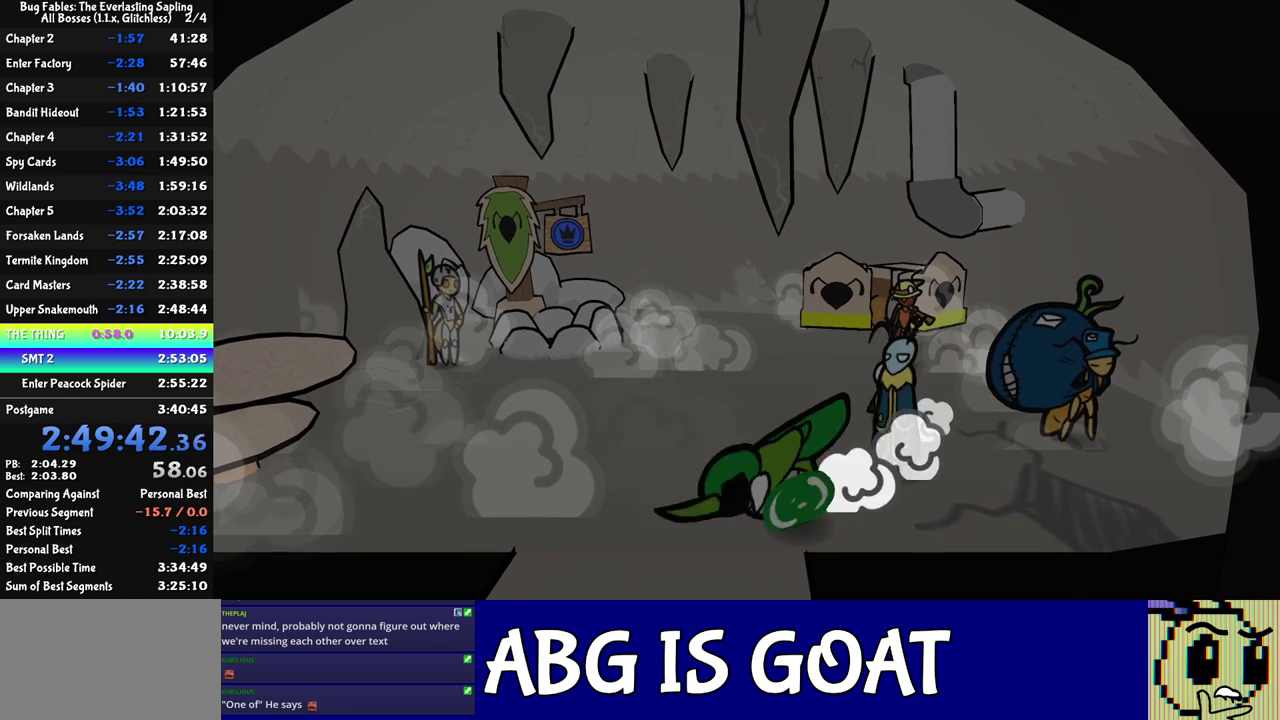
{"buttons": [], "left_stick": "left", "events": [[117, "left_stick", "down-right"], [350, "left_stick", "left"]]}
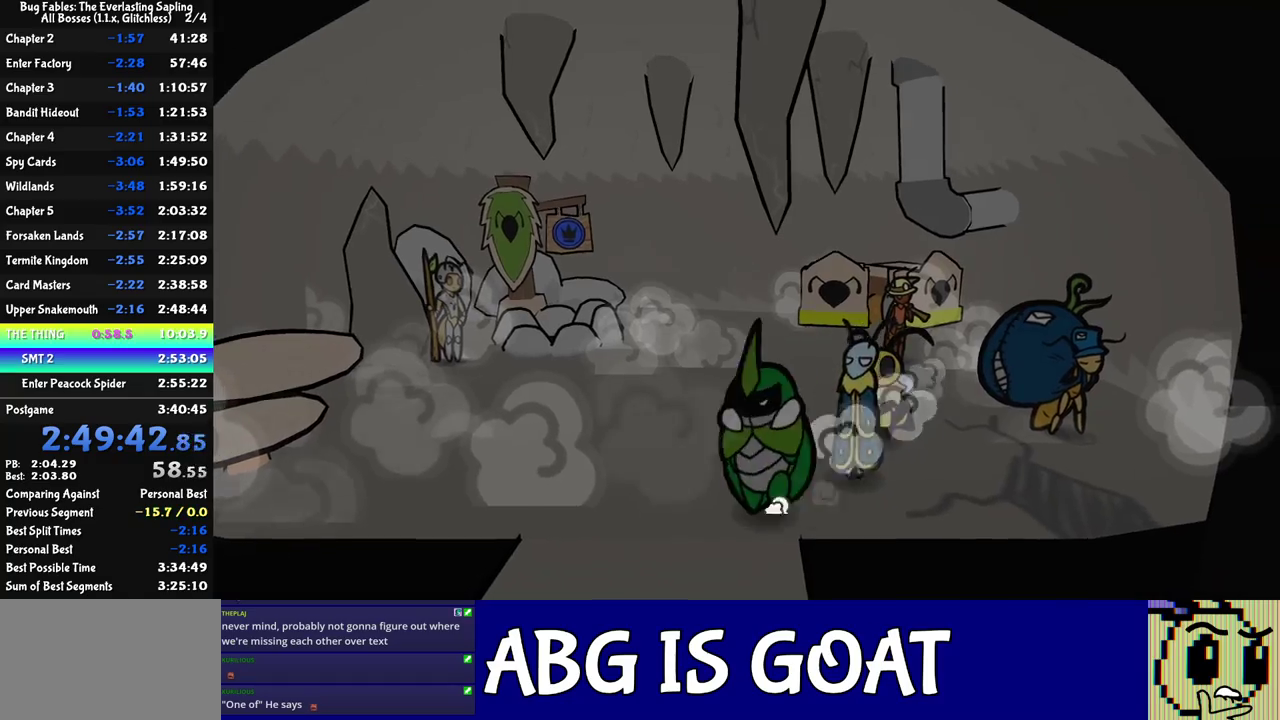
{"buttons": [], "left_stick": "center", "events": [[50, "left_stick", "down-left"], [100, "left_stick", "down"], [250, "left_stick", "down-right"], [400, "left_stick", "center"]]}
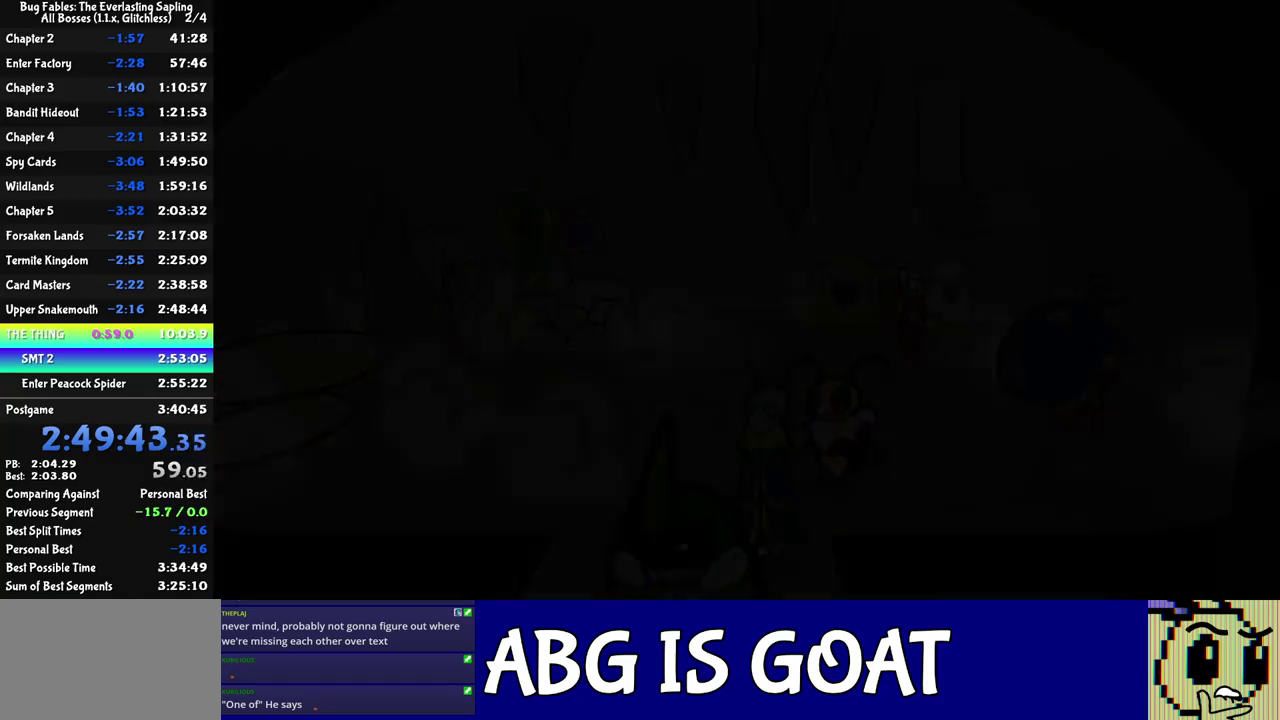
{"buttons": [], "left_stick": "down-right", "events": [[50, "left_stick", "down-right"], [200, "C_RIGHT", "down"], [267, "C_RIGHT", "up"], [450, "C_RIGHT", "down"], [500, "C_RIGHT", "up"]]}
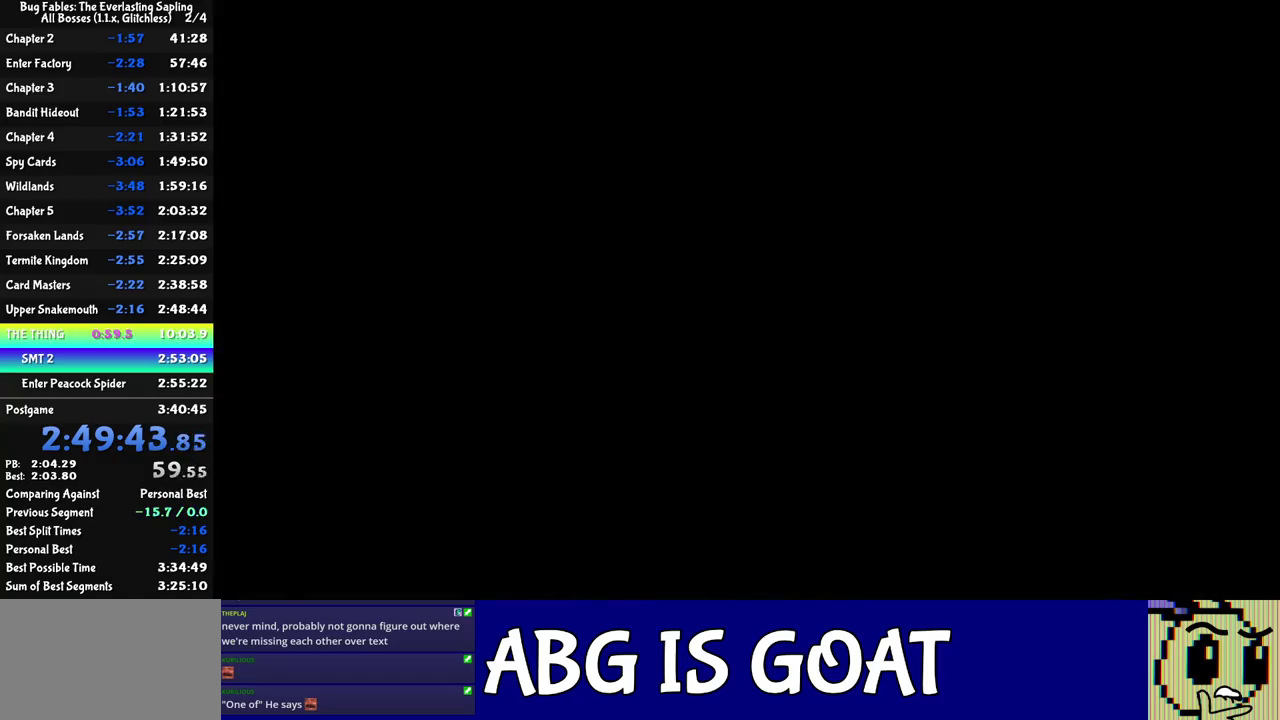
{"buttons": ["C_RIGHT"], "left_stick": "down-right", "events": [[67, "C_RIGHT", "down"], [133, "C_RIGHT", "up"], [200, "C_RIGHT", "down"], [250, "C_RIGHT", "up"], [333, "C_RIGHT", "down"], [400, "C_RIGHT", "up"], [450, "C_RIGHT", "down"]]}
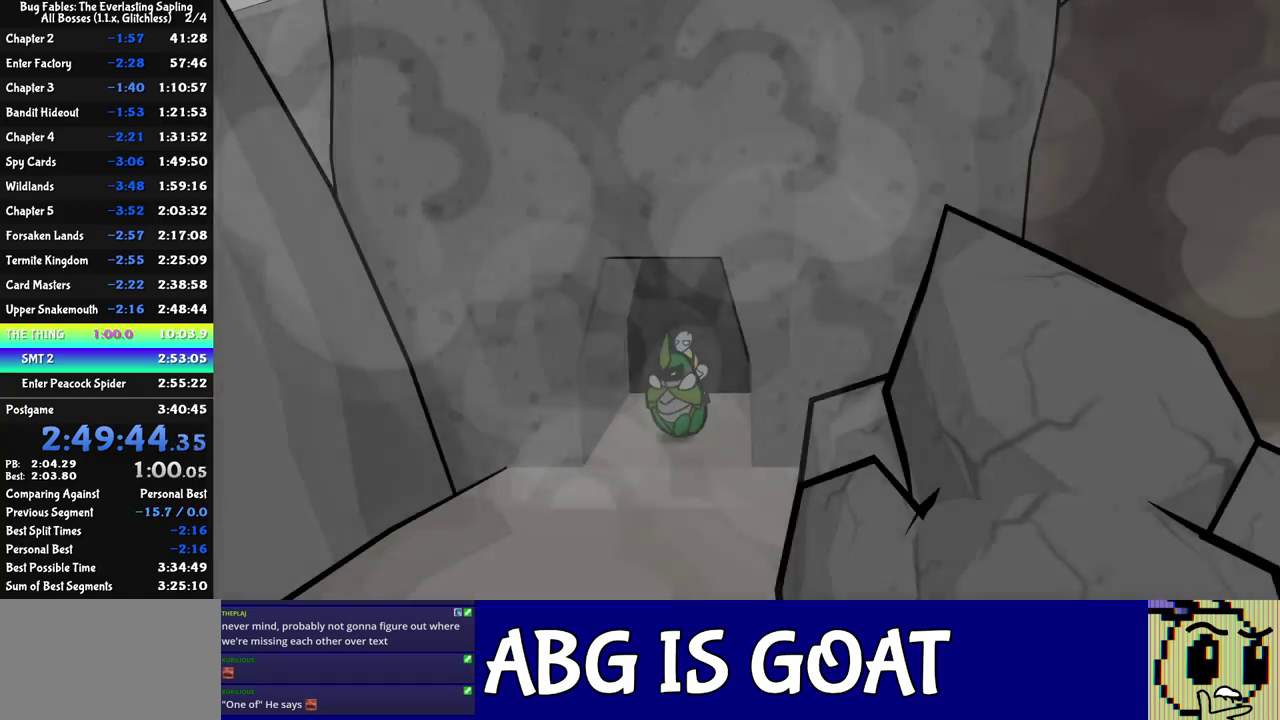
{"buttons": ["C_RIGHT"], "left_stick": "down-right", "events": [[17, "C_RIGHT", "up"], [100, "C_RIGHT", "down"], [150, "C_RIGHT", "up"], [217, "C_RIGHT", "down"], [283, "C_RIGHT", "up"], [333, "C_RIGHT", "down"], [417, "C_RIGHT", "up"], [467, "C_RIGHT", "down"]]}
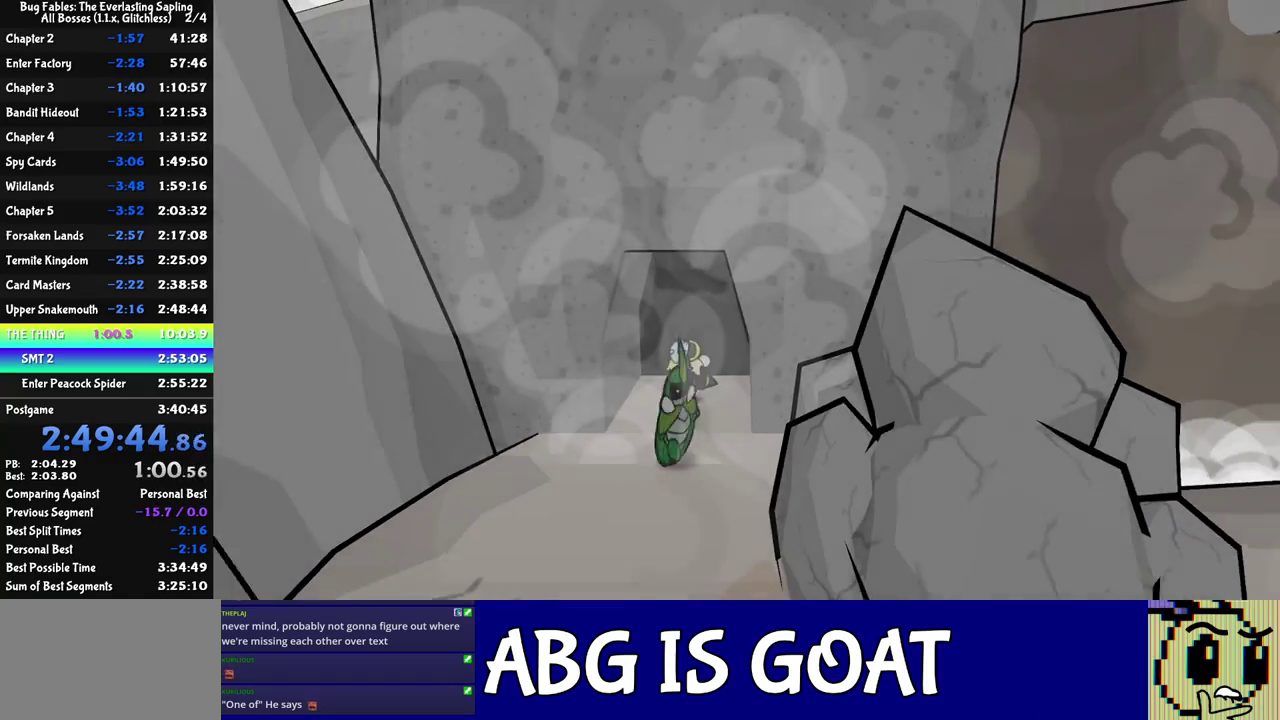
{"buttons": [], "left_stick": "up-right", "events": [[17, "C_RIGHT", "up"], [67, "C_RIGHT", "down"], [133, "C_RIGHT", "up"], [233, "left_stick", "right"], [383, "left_stick", "up-right"]]}
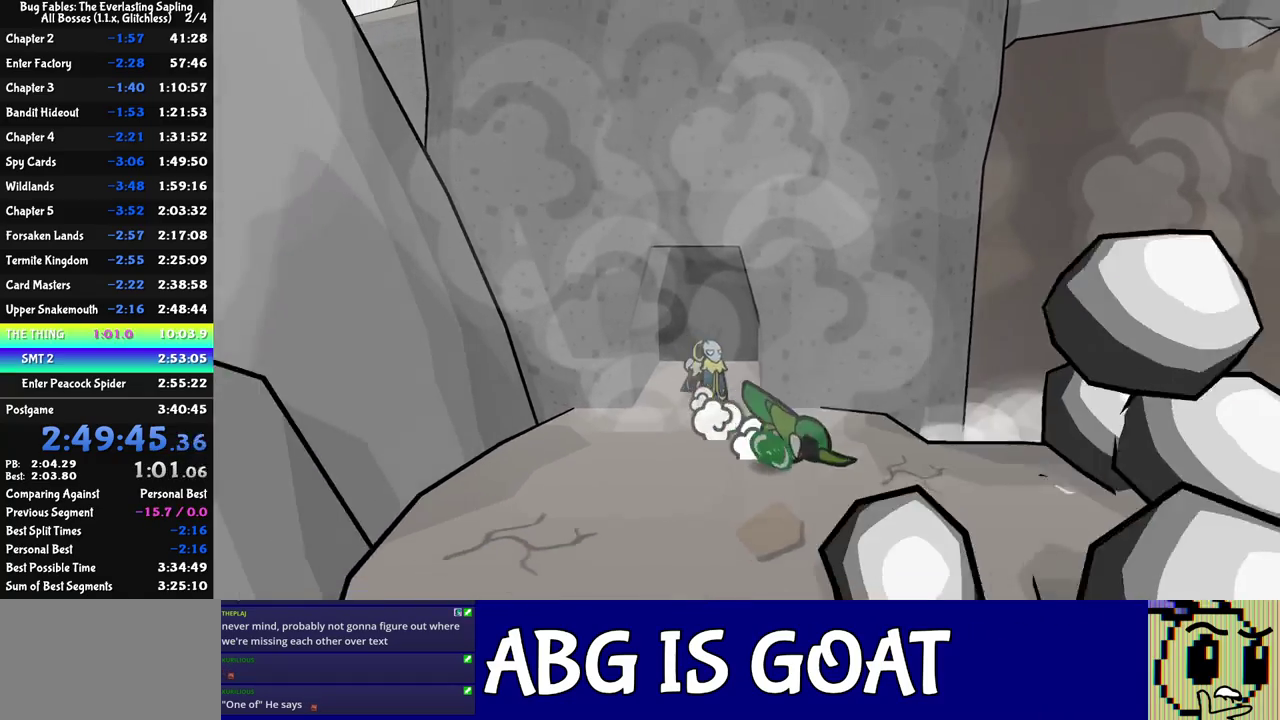
{"buttons": [], "left_stick": "right", "events": [[283, "left_stick", "right"]]}
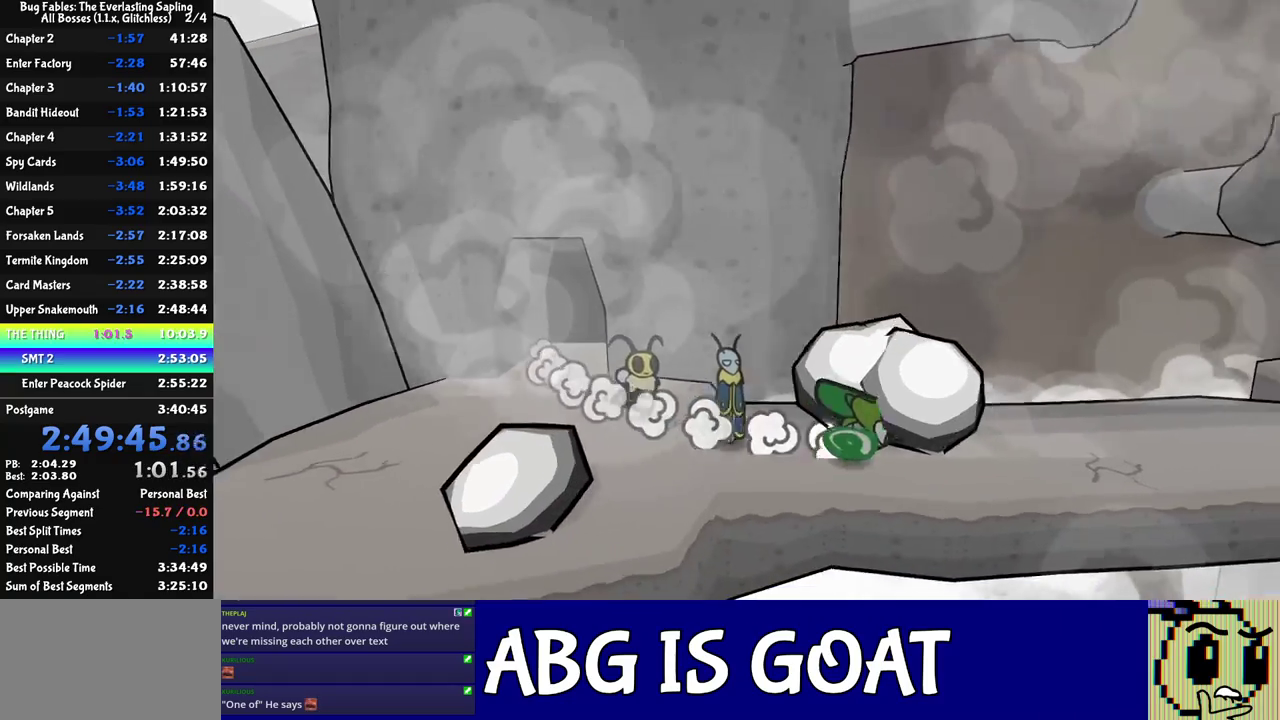
{"buttons": [], "left_stick": "right", "events": []}
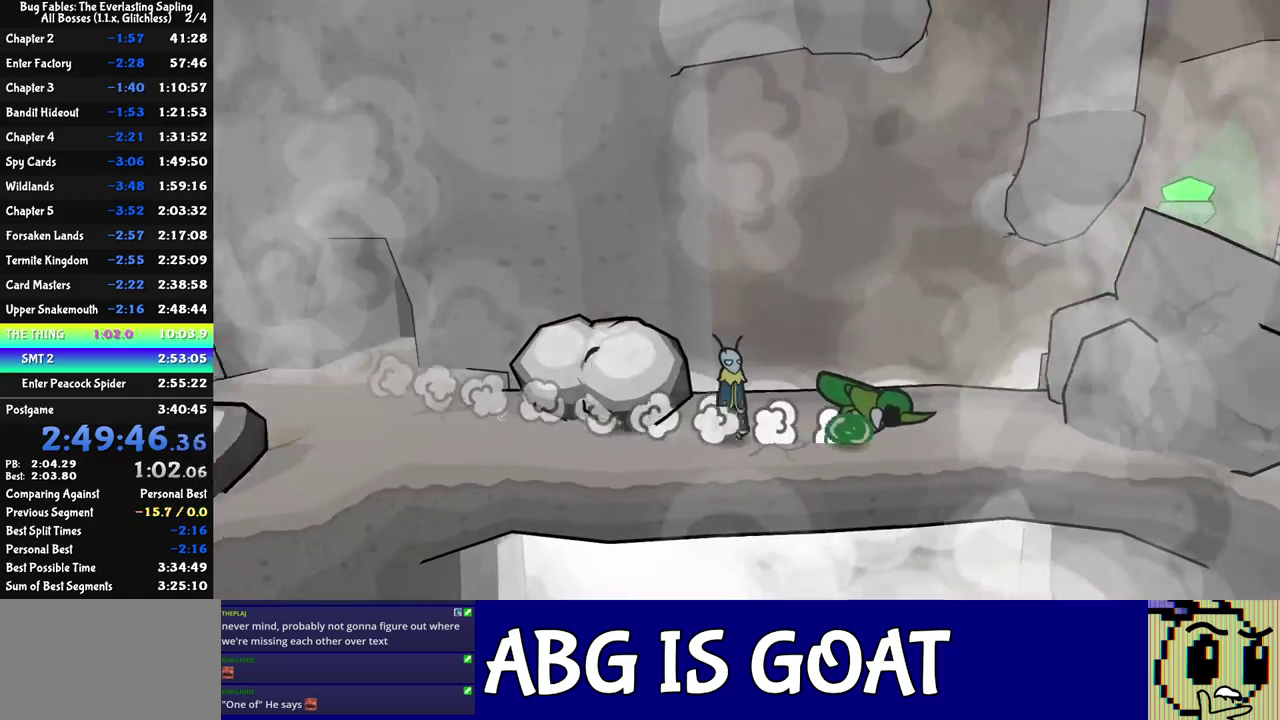
{"buttons": [], "left_stick": "up-right", "events": [[233, "left_stick", "up-right"]]}
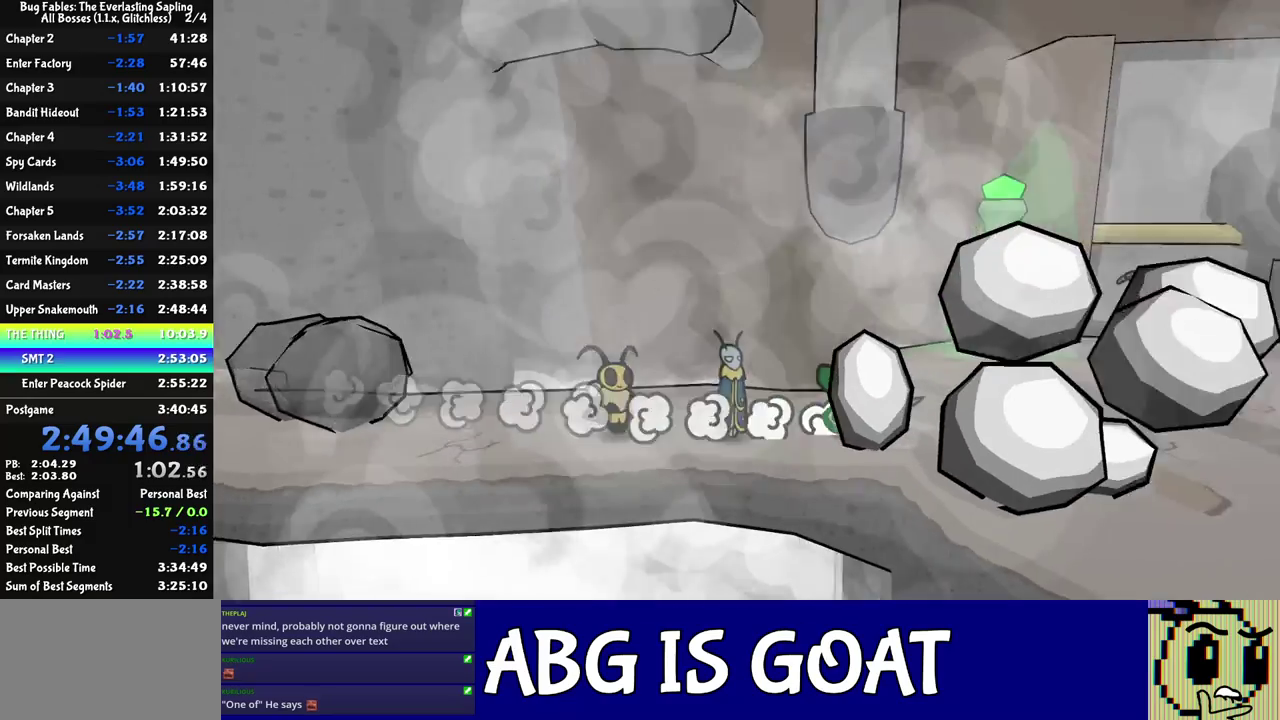
{"buttons": [], "left_stick": "up-right", "events": []}
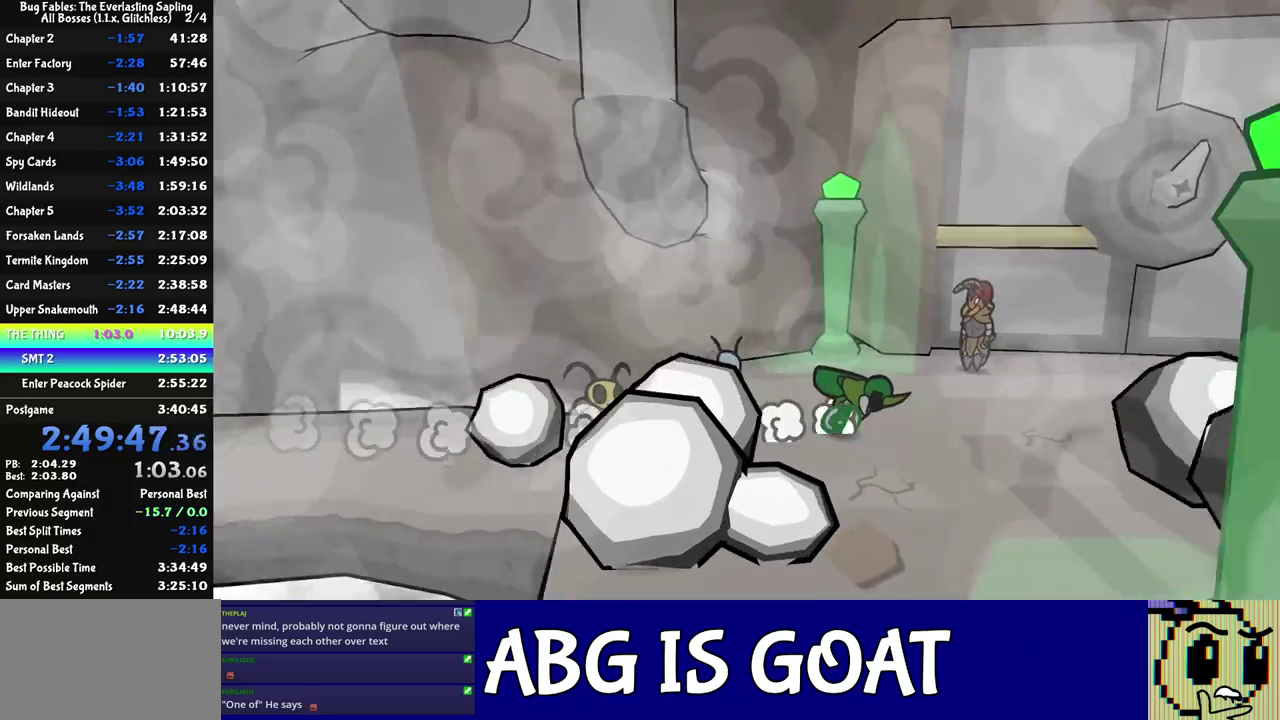
{"buttons": [], "left_stick": "up-right", "events": []}
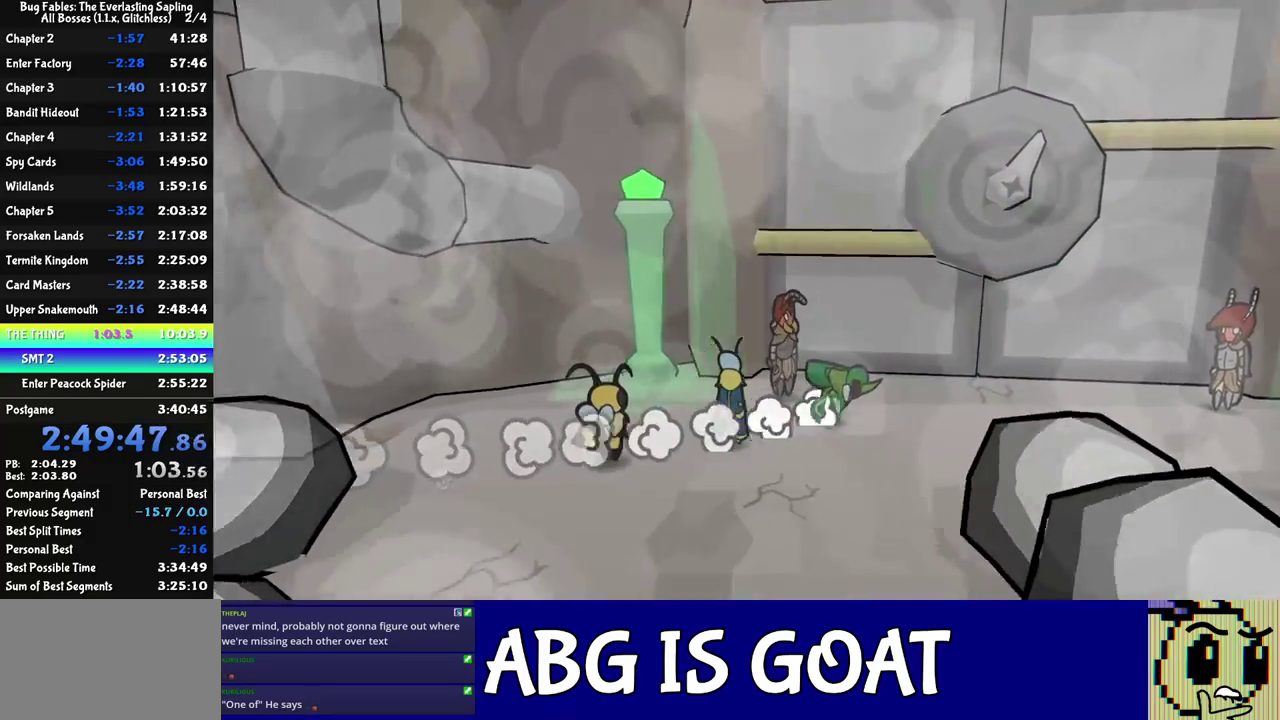
{"buttons": ["C_DOWN"], "left_stick": "up-right", "events": [[100, "left_stick", "up"], [200, "left_stick", "up-right"], [350, "C_DOWN", "down"], [400, "C_DOWN", "up"], [467, "C_DOWN", "down"]]}
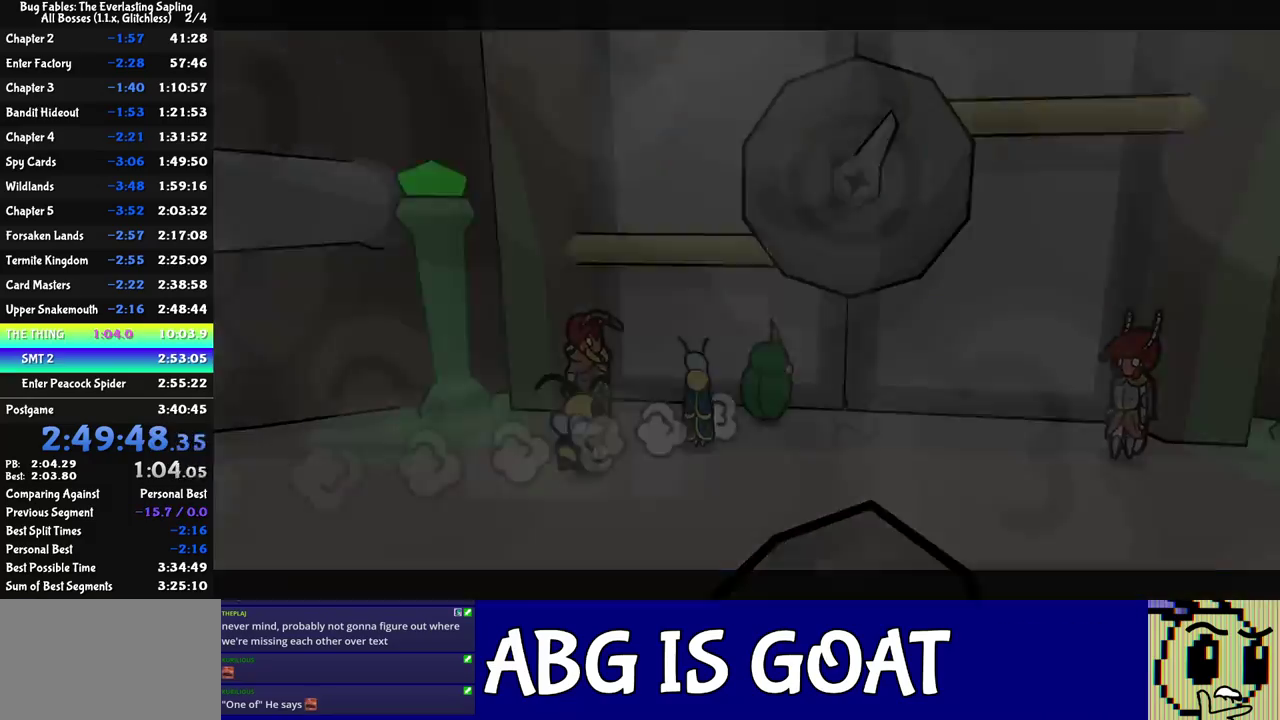
{"buttons": [], "left_stick": "center", "events": [[17, "C_DOWN", "up"], [67, "C_DOWN", "down"], [133, "C_DOWN", "up"], [183, "left_stick", "center"]]}
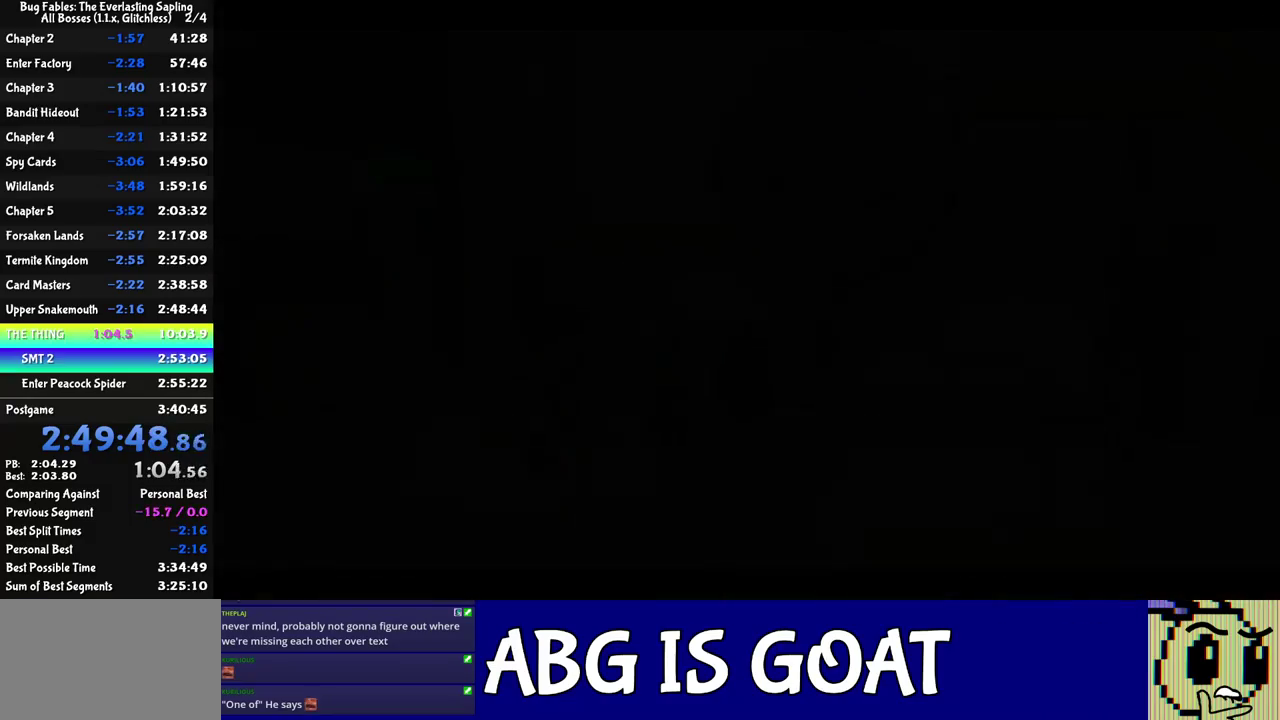
{"buttons": [], "left_stick": "down-right", "events": [[467, "left_stick", "down-right"]]}
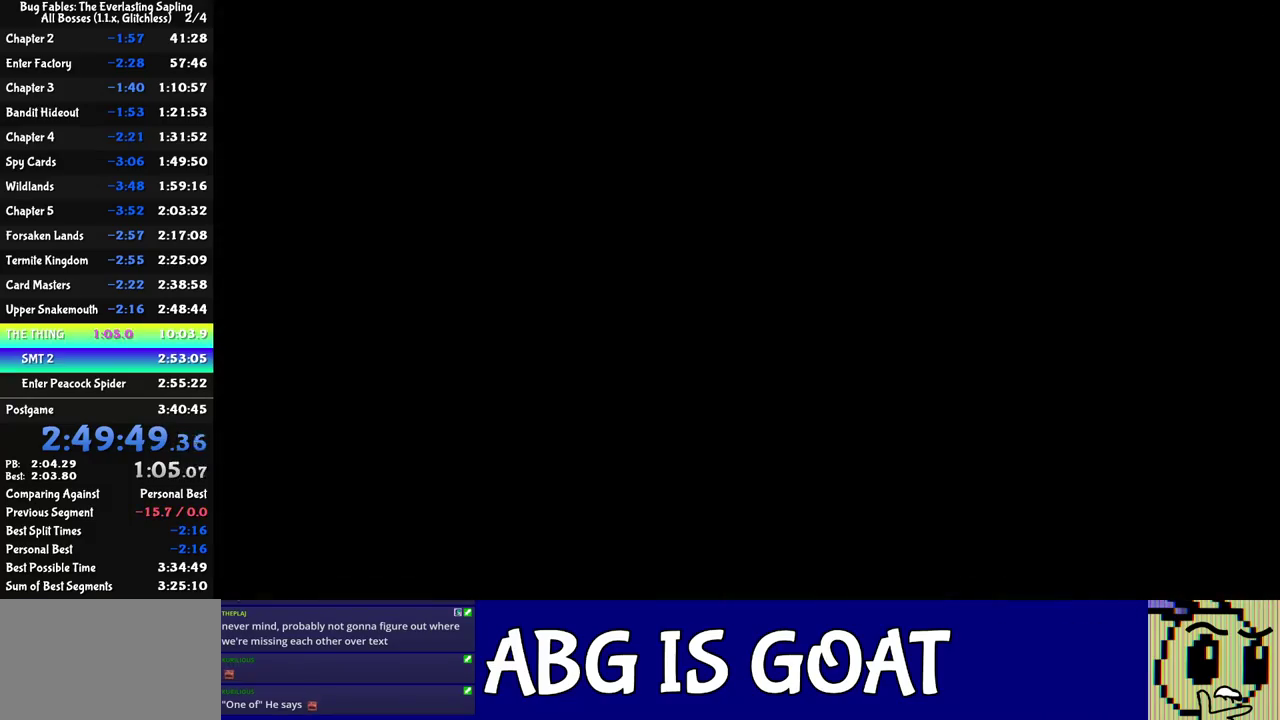
{"buttons": [], "left_stick": "right", "events": [[283, "left_stick", "right"]]}
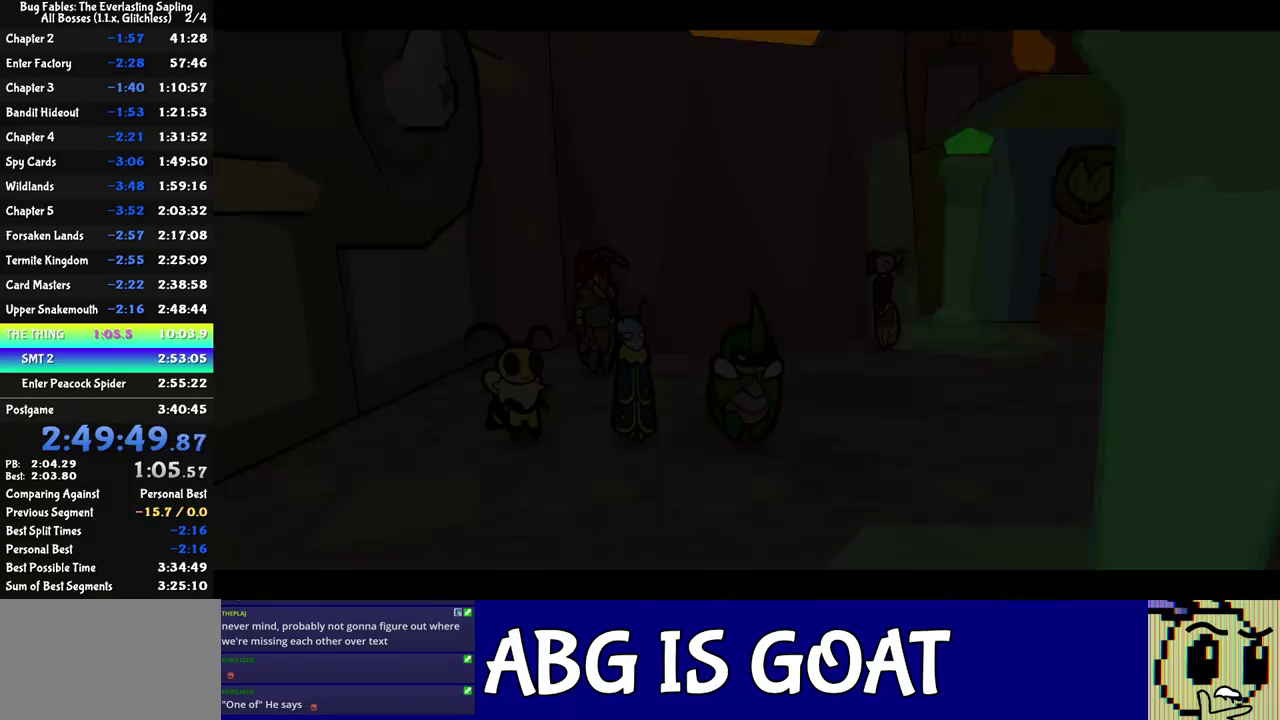
{"buttons": ["C_RIGHT"], "left_stick": "right", "events": [[367, "C_RIGHT", "down"], [433, "C_RIGHT", "up"], [500, "C_RIGHT", "down"]]}
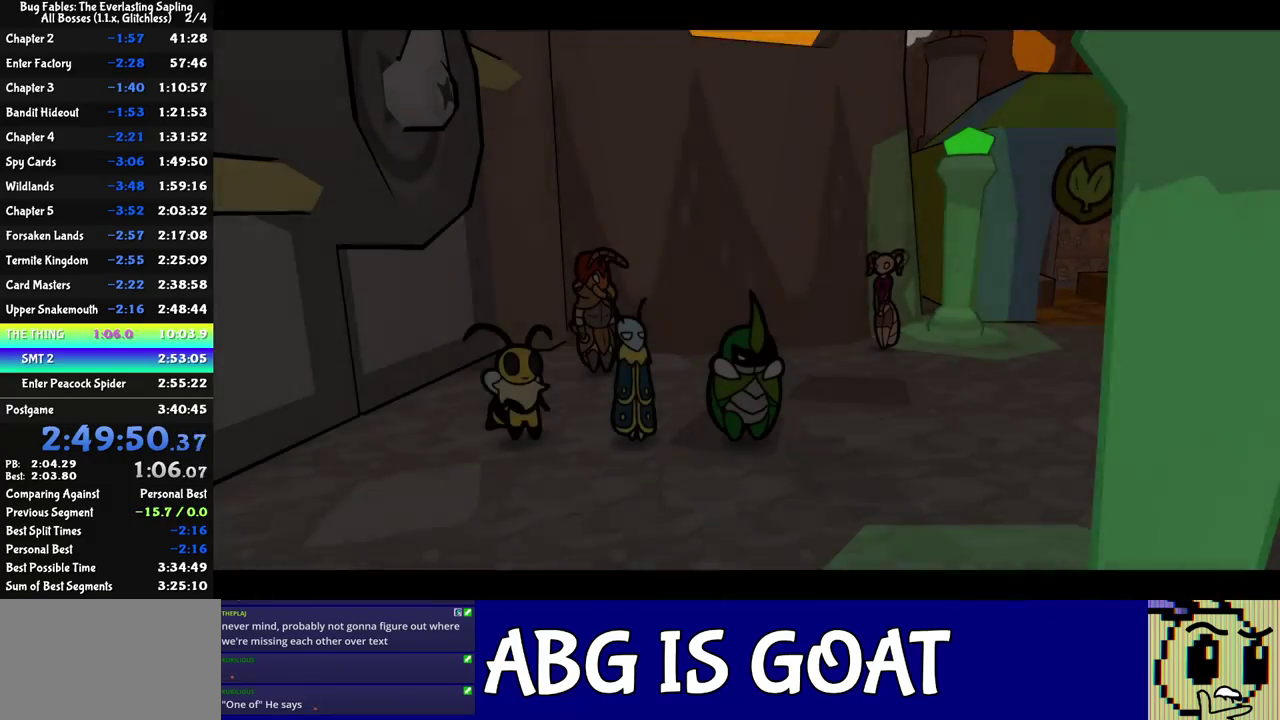
{"buttons": [], "left_stick": "right", "events": [[67, "C_RIGHT", "up"], [133, "C_RIGHT", "down"], [183, "C_RIGHT", "up"], [267, "C_RIGHT", "down"], [333, "C_RIGHT", "up"], [383, "C_RIGHT", "down"], [450, "C_RIGHT", "up"]]}
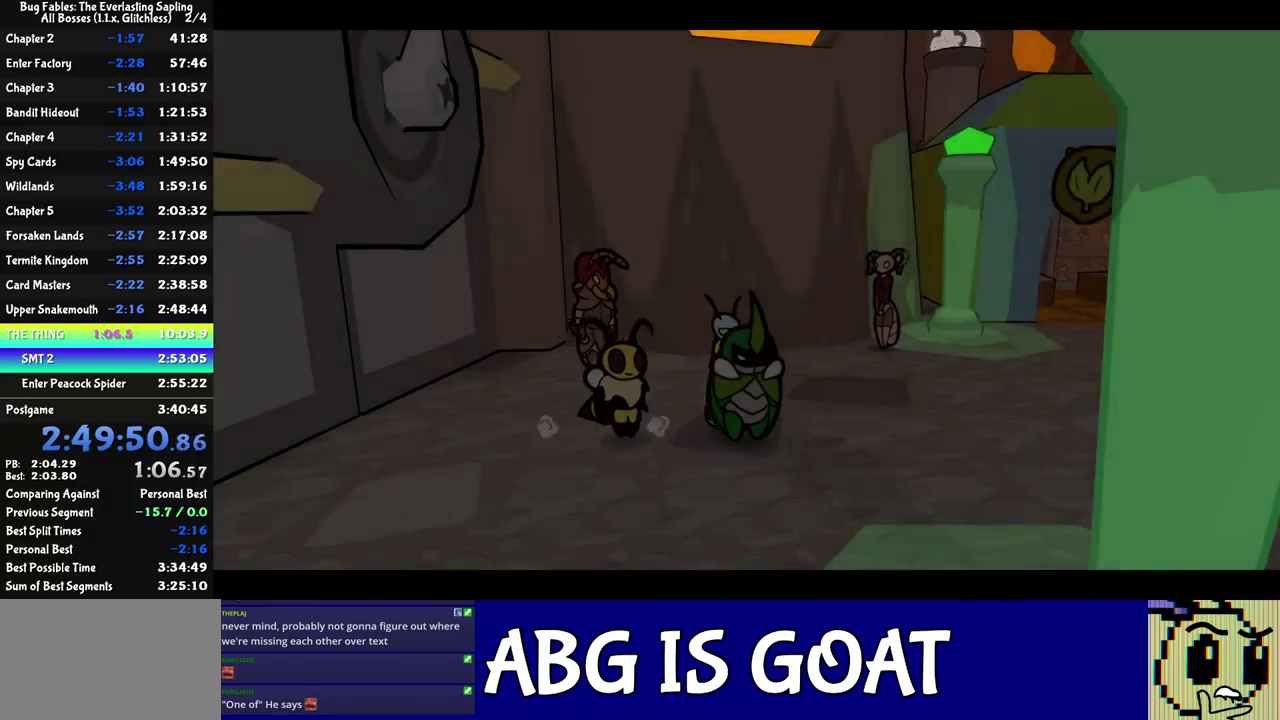
{"buttons": [], "left_stick": "right", "events": [[17, "C_RIGHT", "down"], [83, "C_RIGHT", "up"], [150, "C_RIGHT", "down"], [217, "C_RIGHT", "up"], [267, "C_RIGHT", "down"], [333, "C_RIGHT", "up"], [400, "C_RIGHT", "down"], [467, "C_RIGHT", "up"]]}
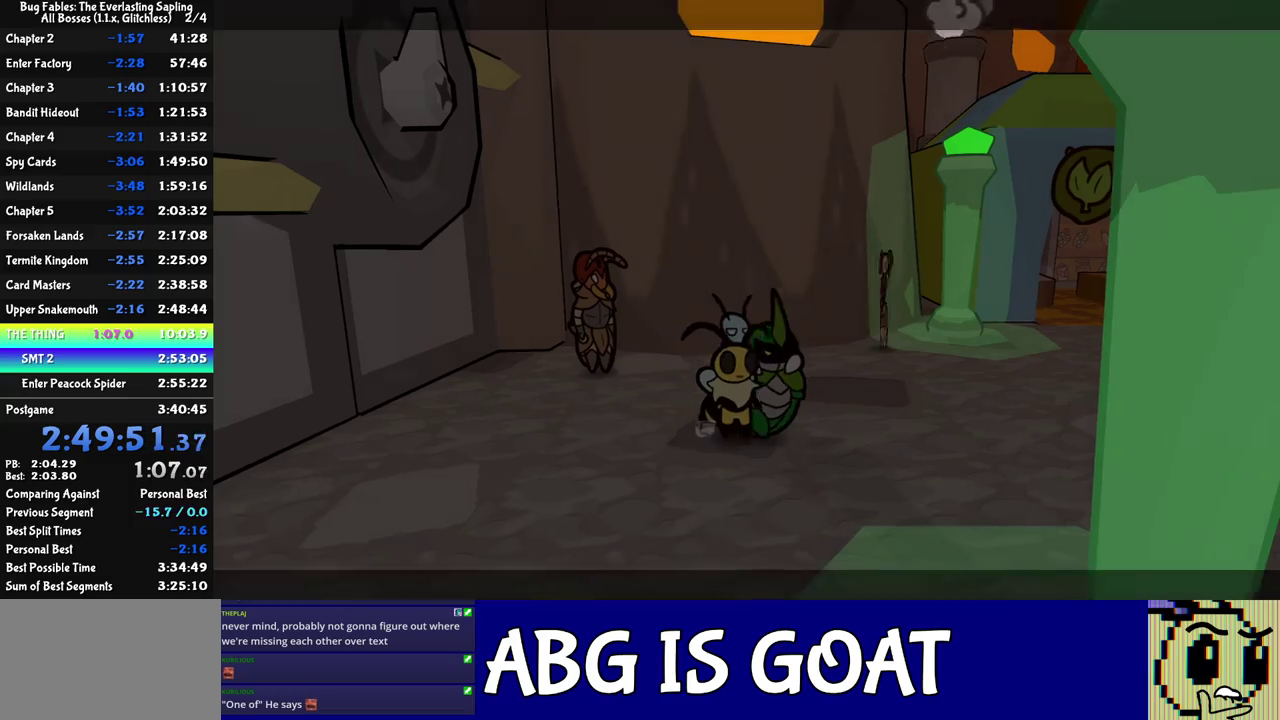
{"buttons": [], "left_stick": "right", "events": [[17, "C_RIGHT", "down"], [83, "C_RIGHT", "up"], [150, "C_RIGHT", "down"], [200, "C_RIGHT", "up"], [267, "C_RIGHT", "down"], [317, "C_RIGHT", "up"], [367, "C_RIGHT", "down"], [417, "C_RIGHT", "up"]]}
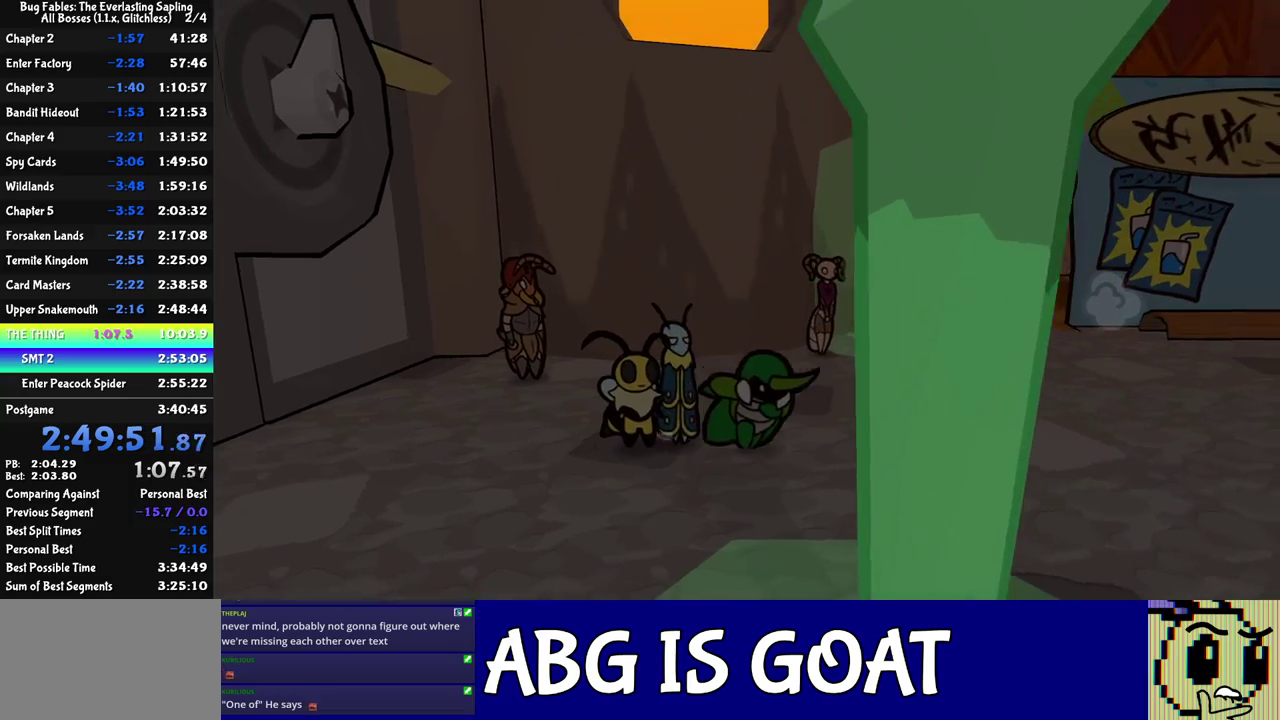
{"buttons": [], "left_stick": "up", "events": [[17, "left_stick", "up-right"], [417, "left_stick", "up"]]}
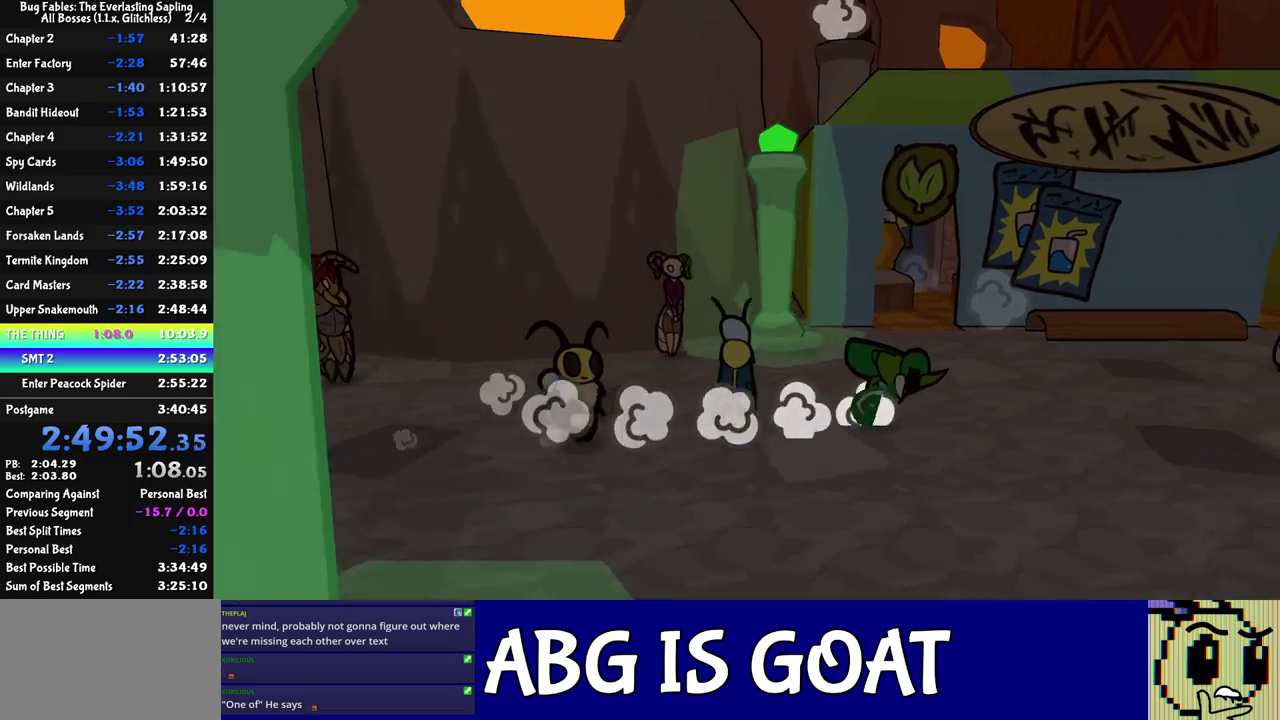
{"buttons": [], "left_stick": "up-left", "events": [[150, "left_stick", "up-left"]]}
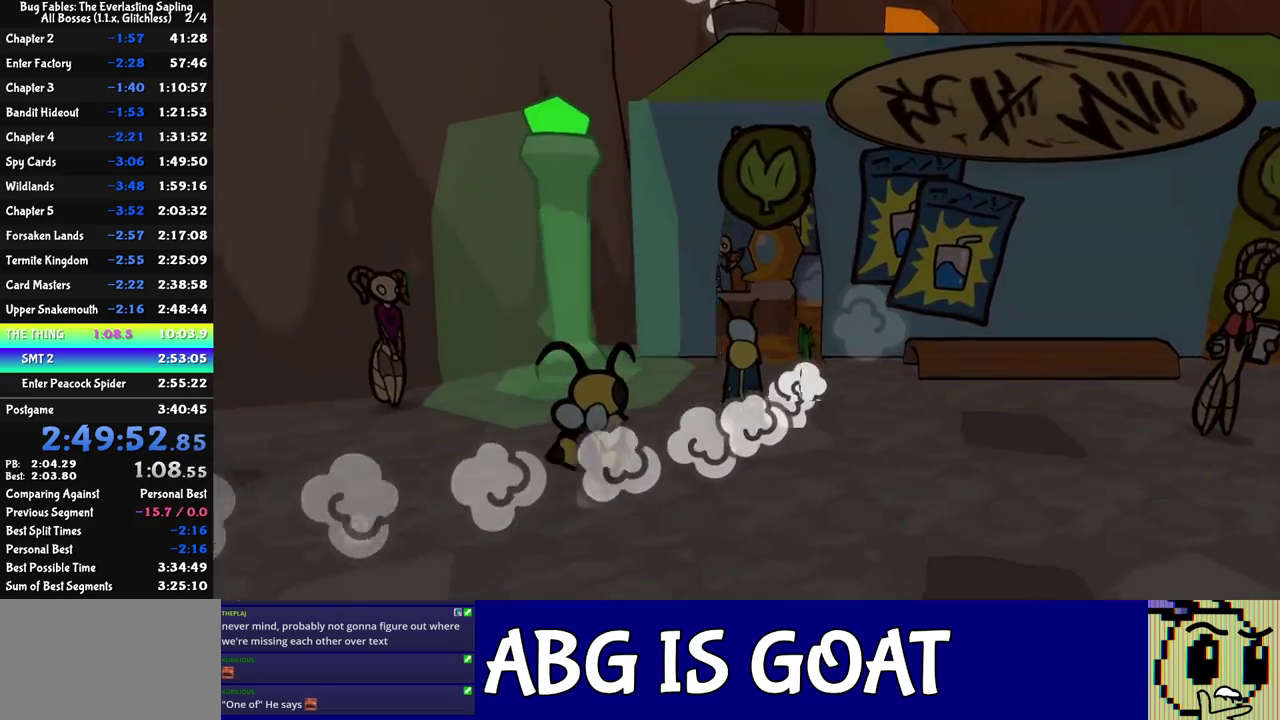
{"buttons": ["C_RIGHT"], "left_stick": "right", "events": [[50, "left_stick", "up"], [167, "left_stick", "up-right"], [250, "left_stick", "right"], [350, "C_RIGHT", "down"], [417, "C_RIGHT", "up"], [467, "C_RIGHT", "down"]]}
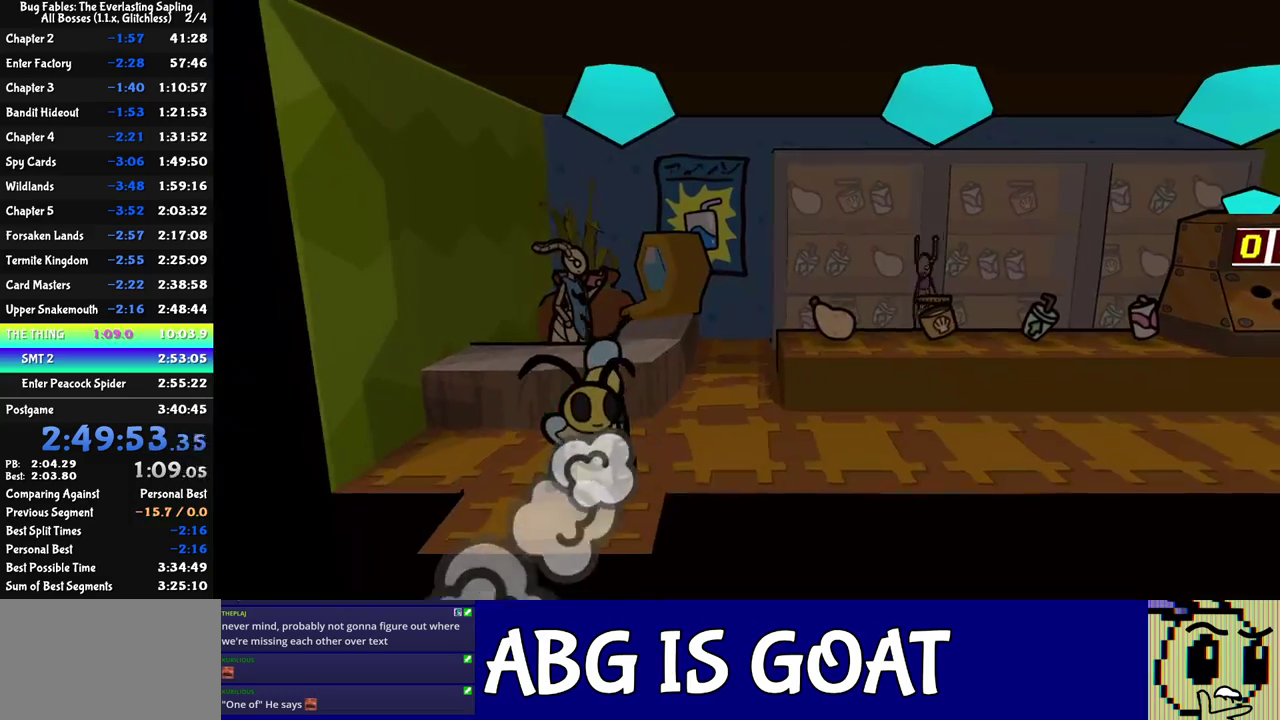
{"buttons": [], "left_stick": "right", "events": [[33, "C_RIGHT", "up"], [100, "C_RIGHT", "down"], [150, "C_RIGHT", "up"], [217, "C_RIGHT", "down"], [367, "C_RIGHT", "up"]]}